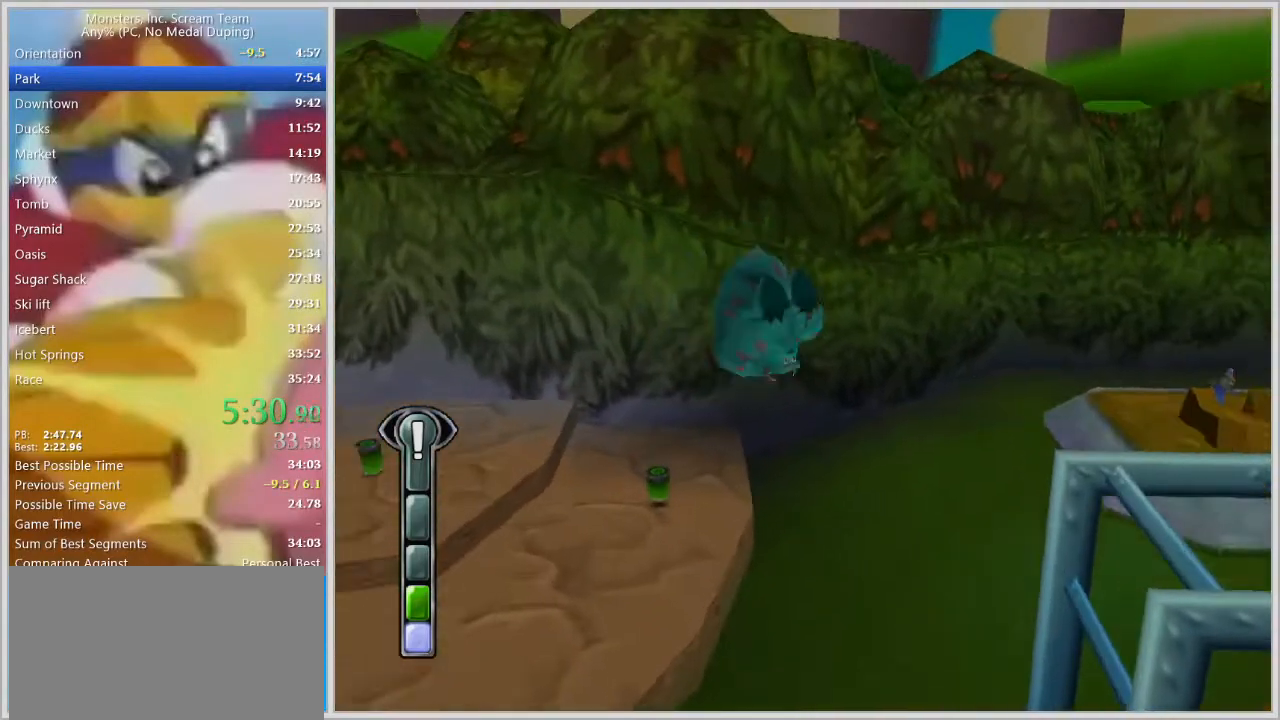
Gameplay with keyboard; each line is a JSON object with the keys held at the frame after it. "events" lists presses ("down") and releases ("up") of "a", "d", "escape", "num7", "num8", "num9", "return", "s", "space" and "w" between this image and that frame as [ms after this image, input, new state], when the widget could be followed in between. No other keys are recorded. Mouse input is not recorded.
{"keys": ["d"], "events": [[433, "a", "up"], [433, "d", "down"], [433, "w", "up"]]}
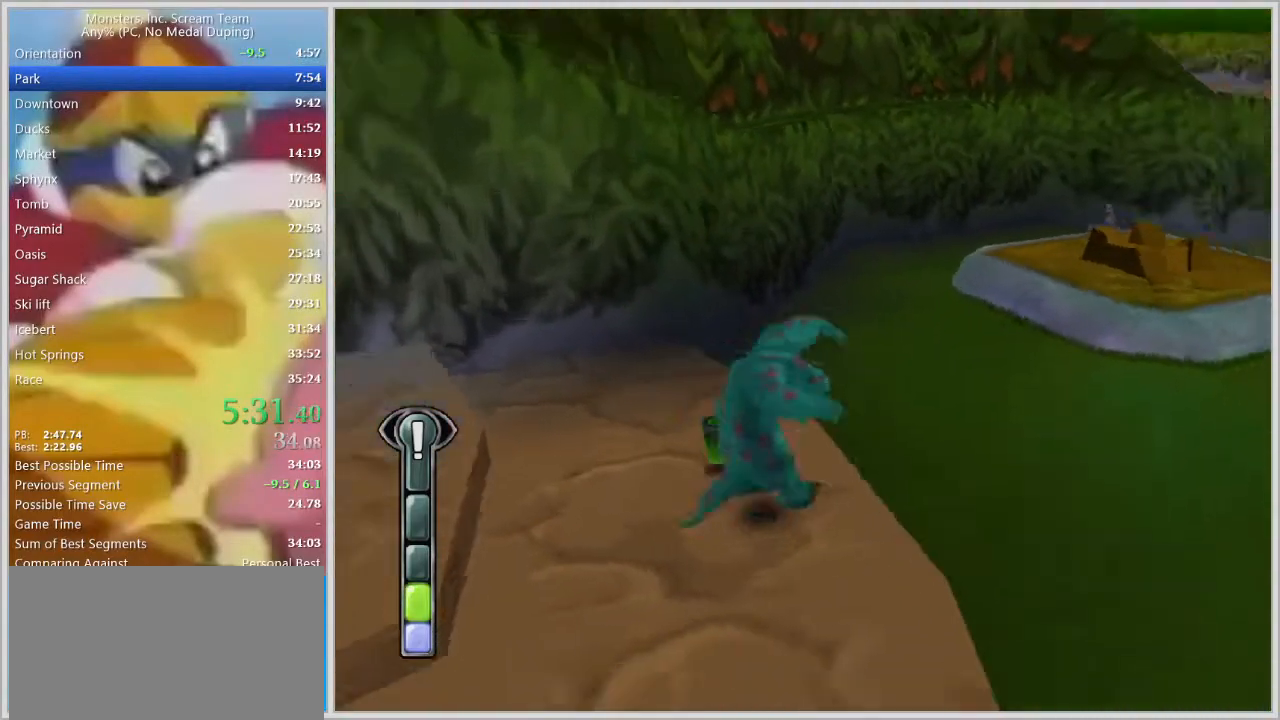
{"keys": ["d", "w"], "events": [[317, "space", "down"], [317, "w", "down"], [450, "space", "up"]]}
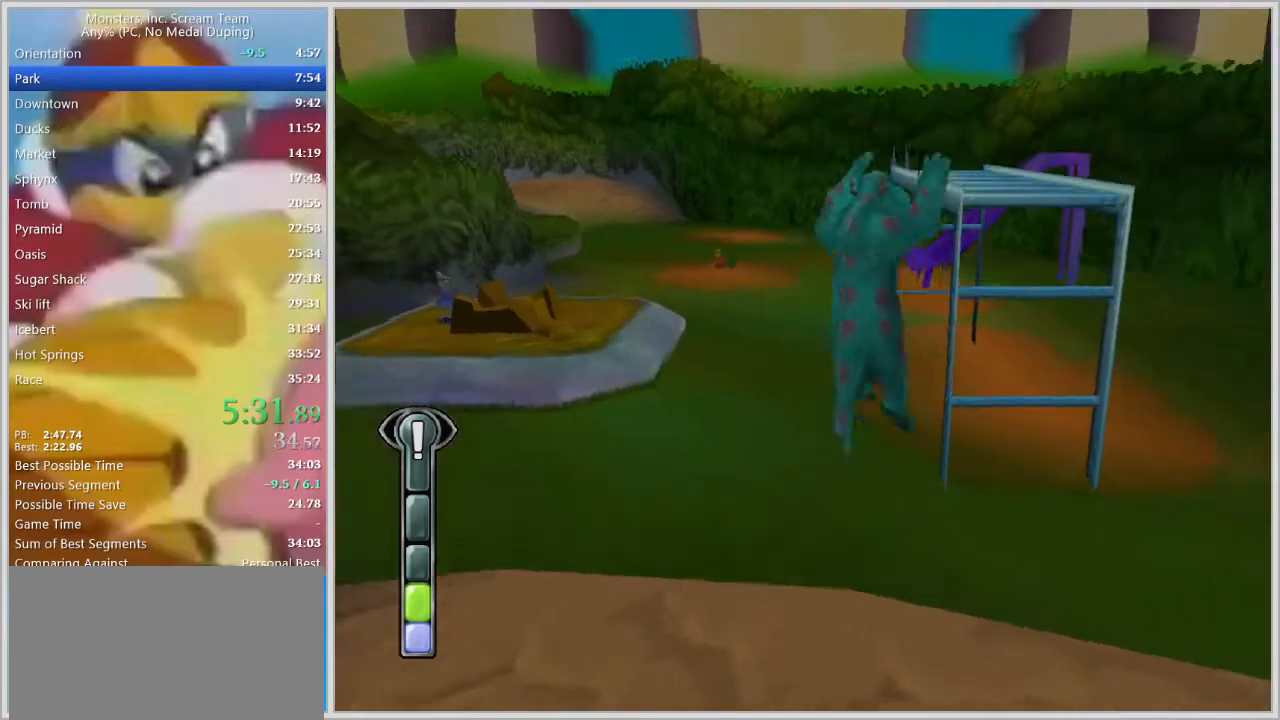
{"keys": ["w"], "events": [[50, "d", "up"], [133, "space", "down"], [333, "d", "down"], [367, "space", "up"], [467, "d", "up"]]}
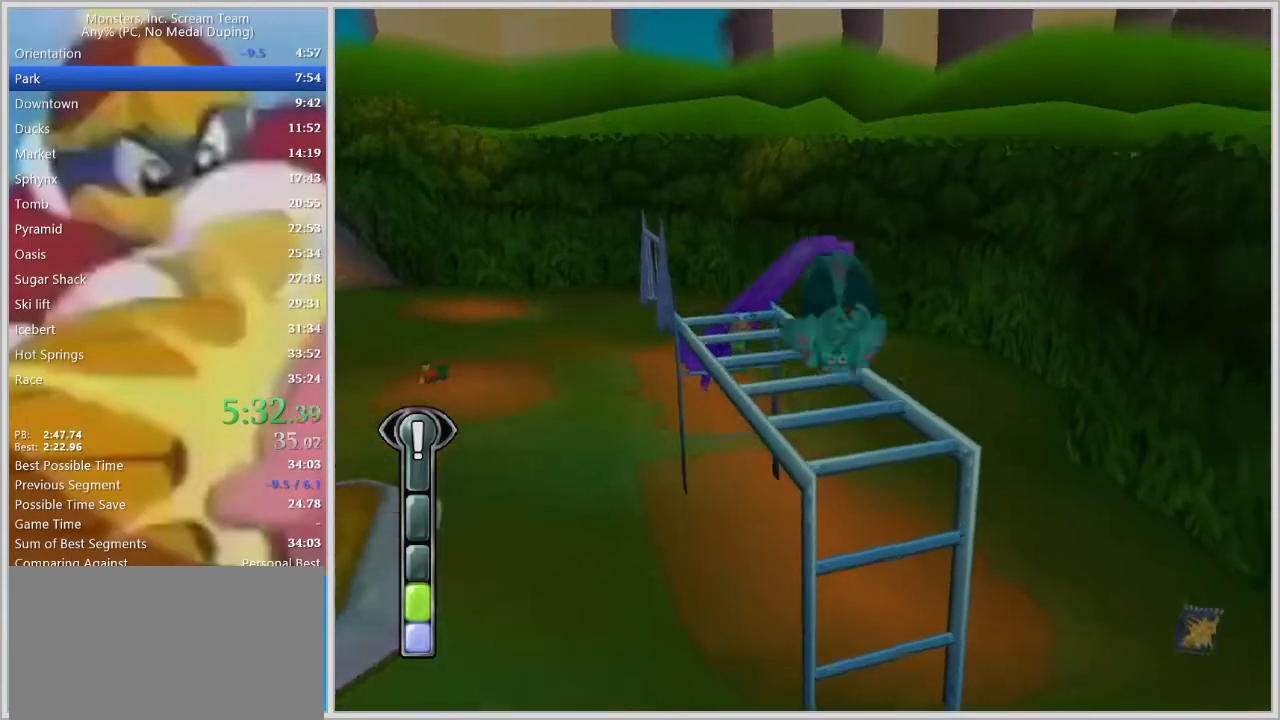
{"keys": [], "events": [[250, "a", "down"], [433, "a", "up"], [483, "w", "up"]]}
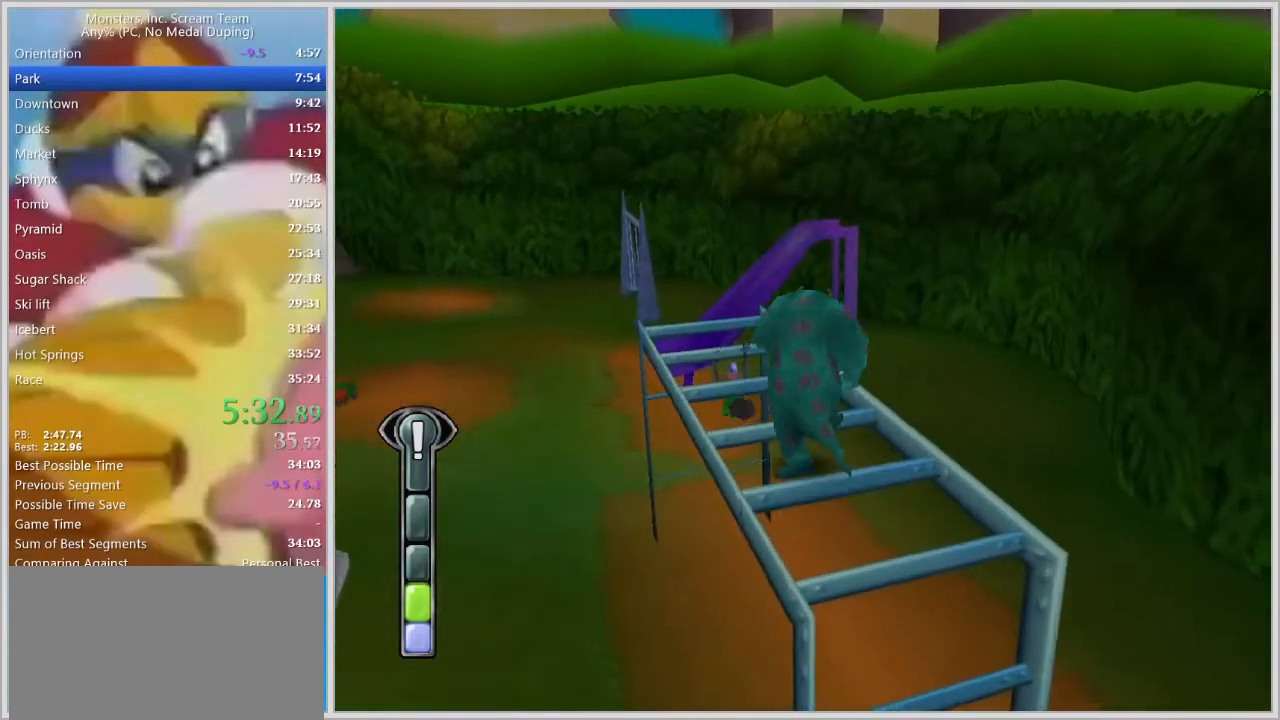
{"keys": [], "events": [[267, "a", "down"], [267, "w", "down"], [400, "a", "up"], [450, "w", "up"]]}
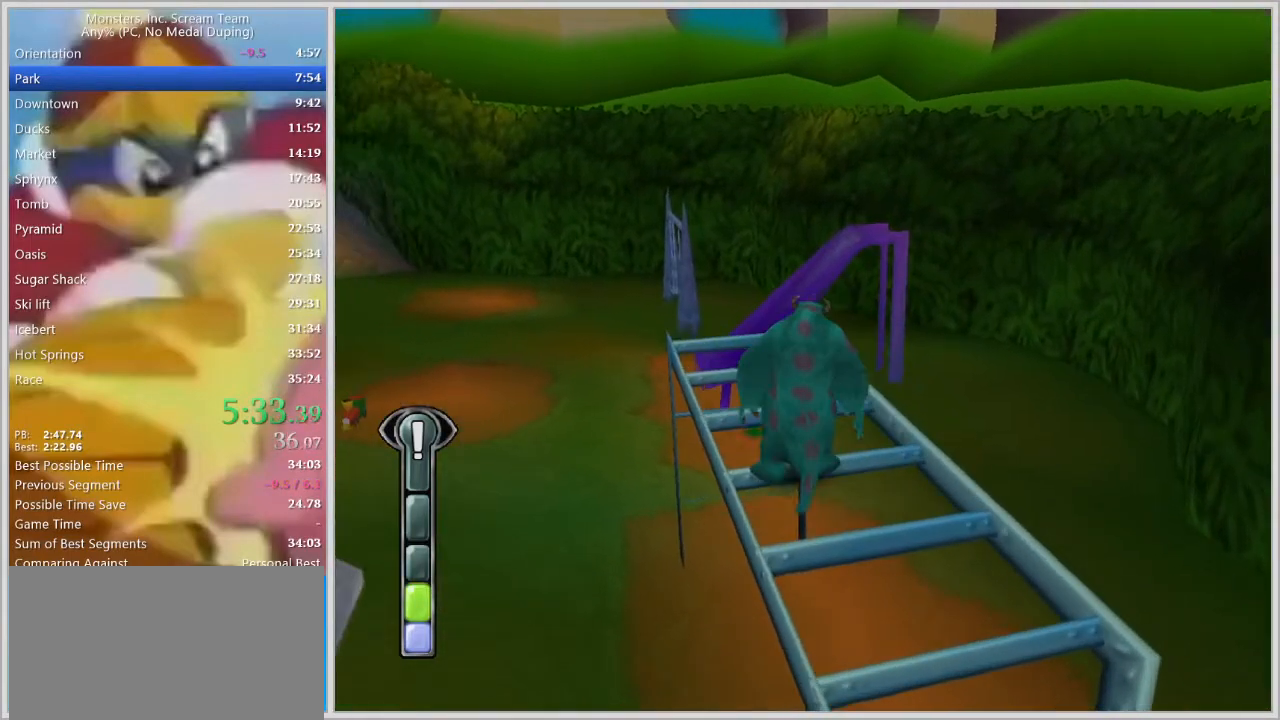
{"keys": [], "events": []}
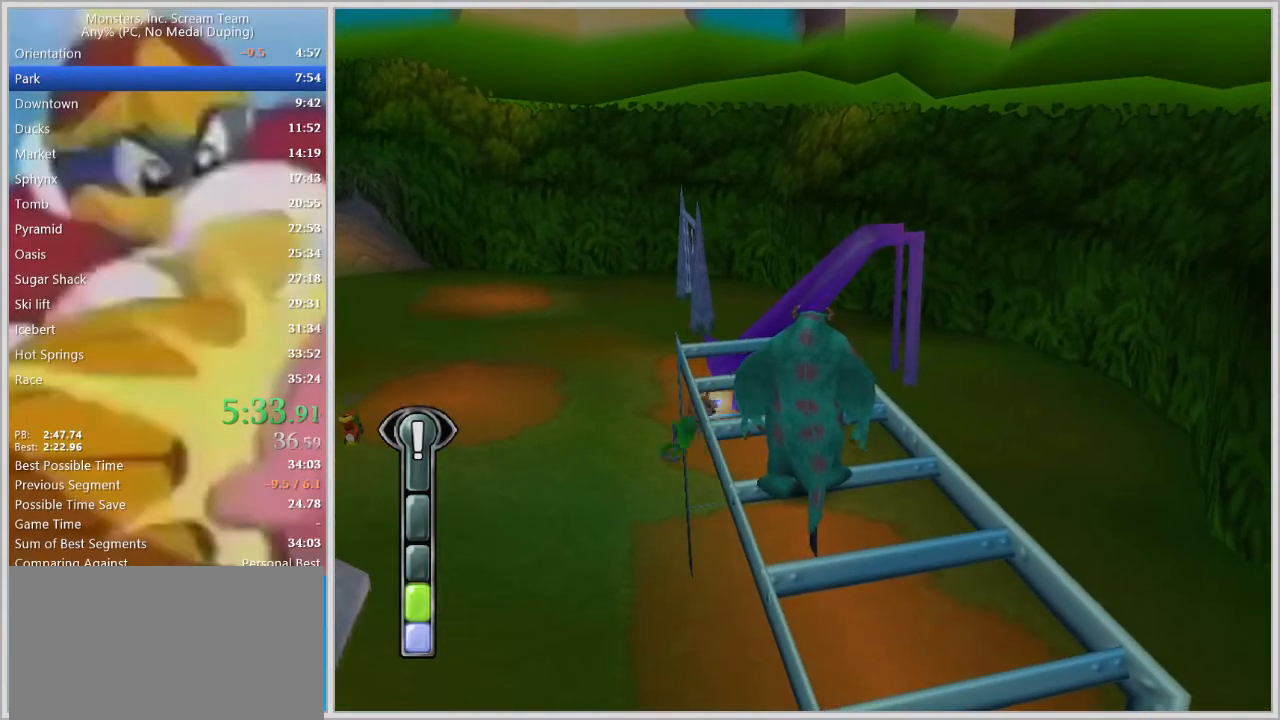
{"keys": [], "events": []}
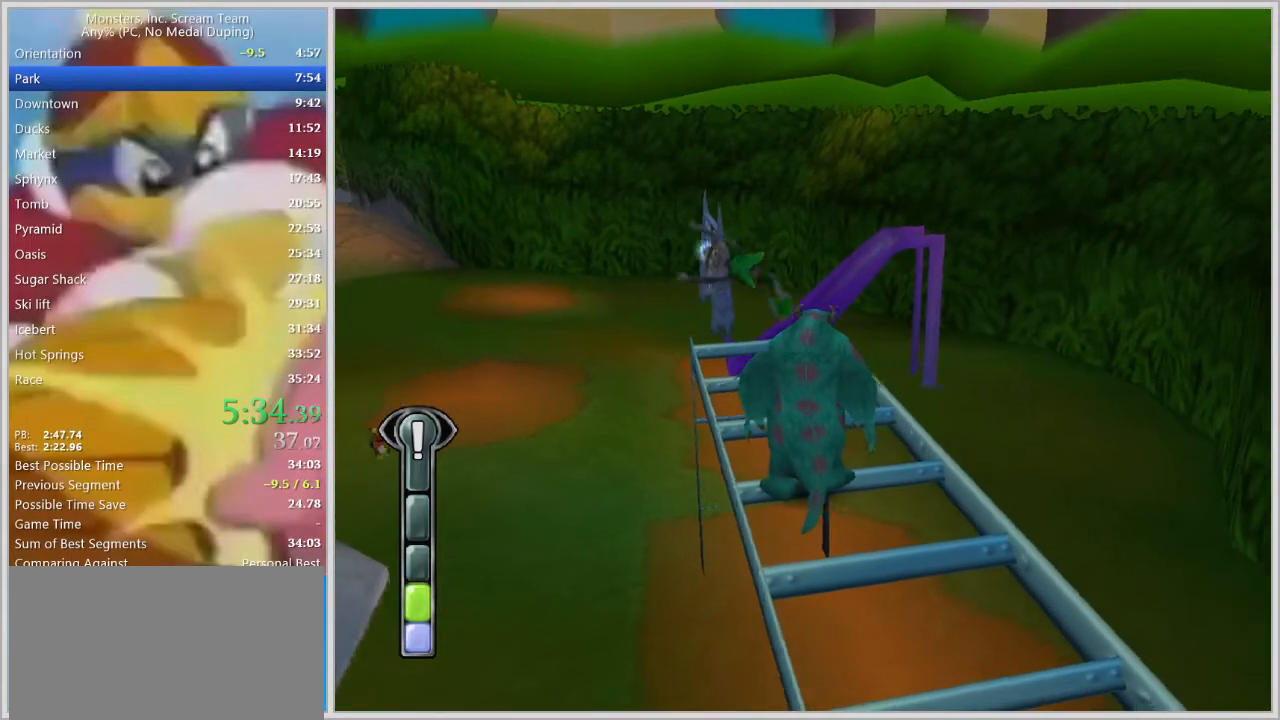
{"keys": [], "events": [[167, "w", "down"], [317, "w", "up"]]}
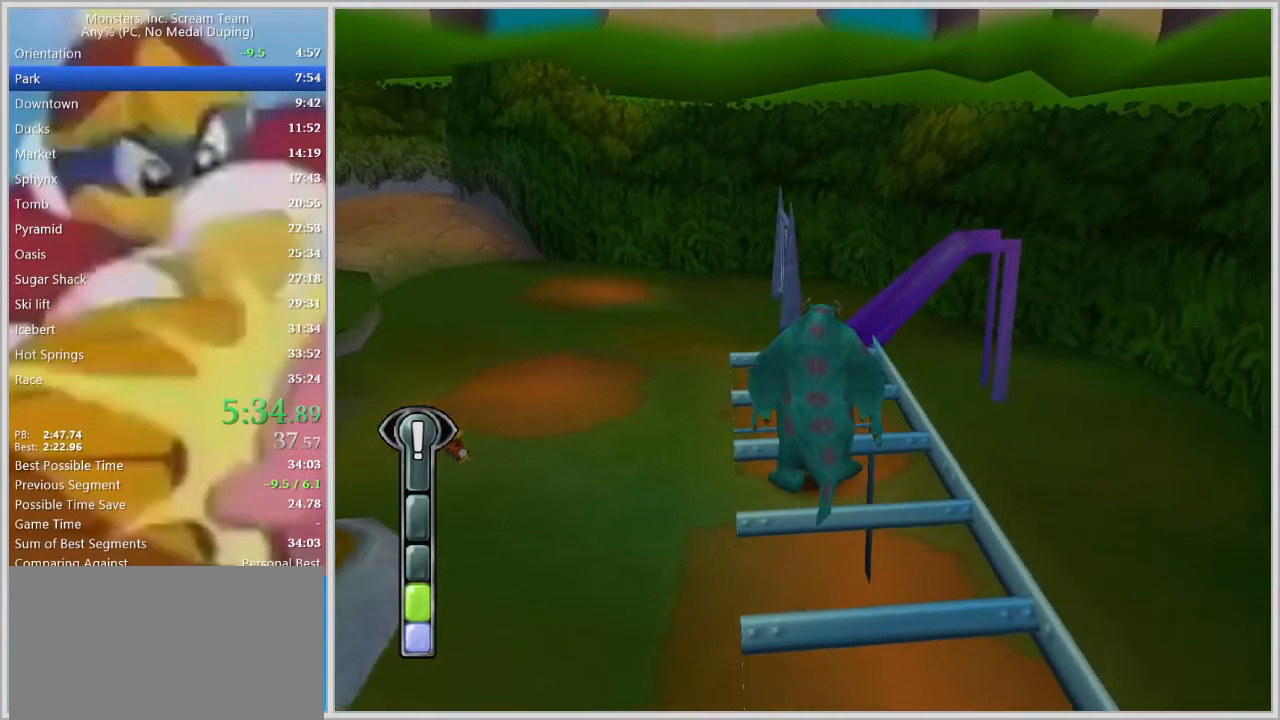
{"keys": [], "events": []}
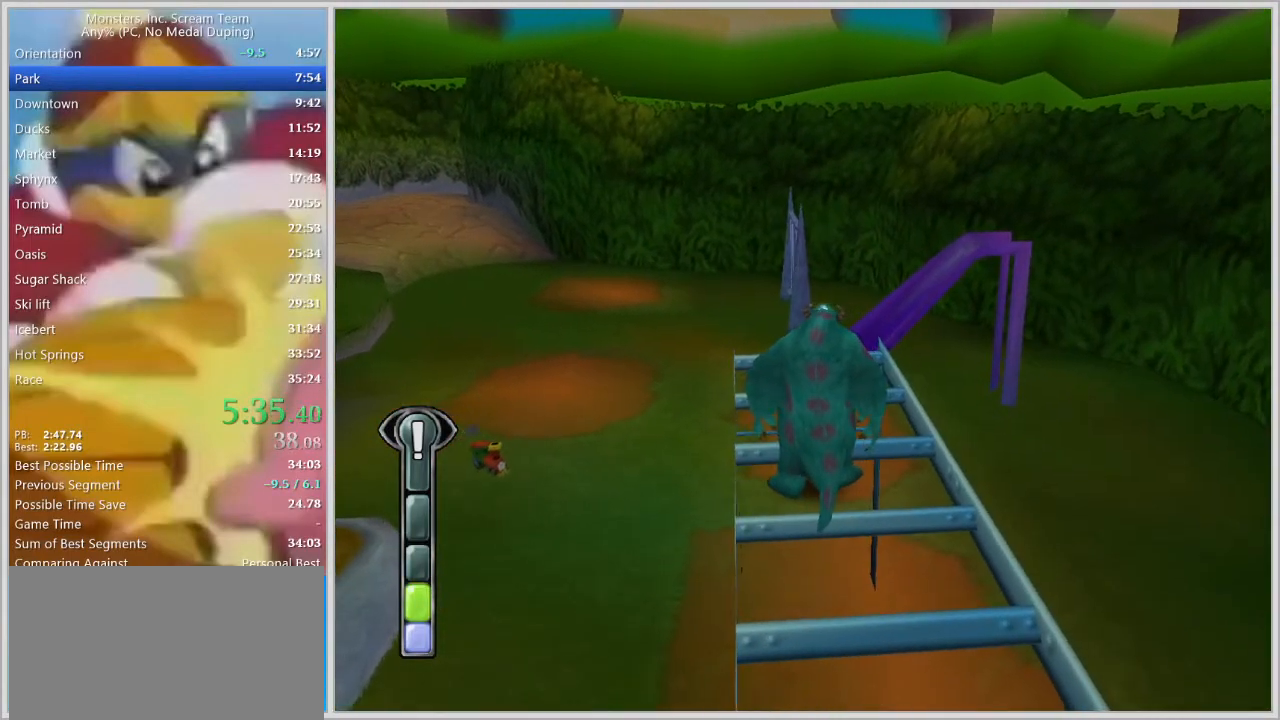
{"keys": [], "events": []}
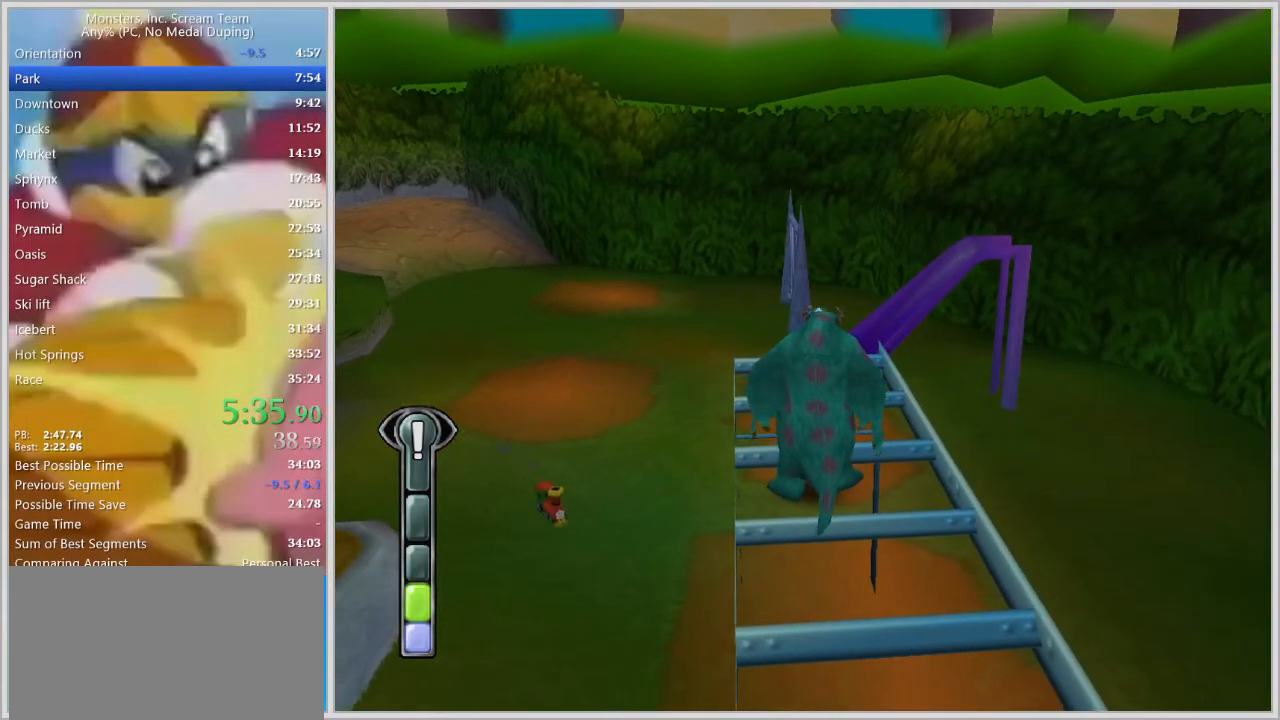
{"keys": [], "events": []}
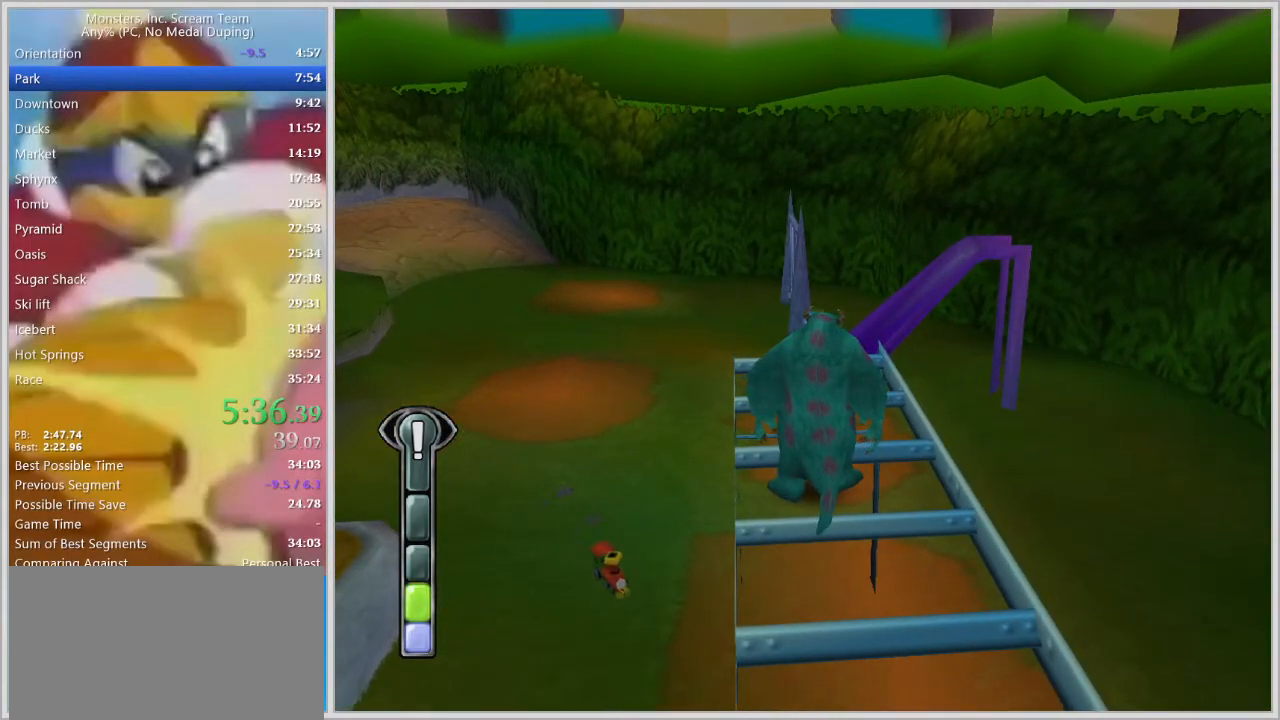
{"keys": [], "events": []}
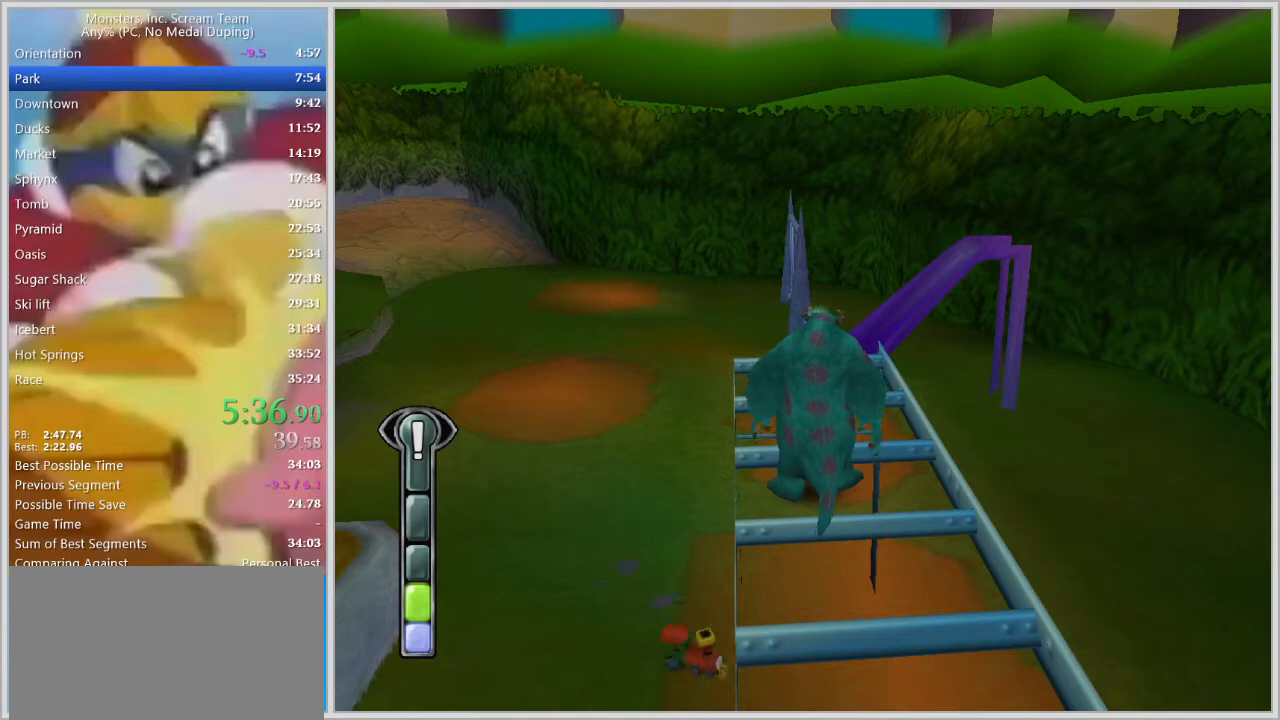
{"keys": ["w"], "events": [[200, "w", "down"], [300, "w", "up"], [433, "w", "down"]]}
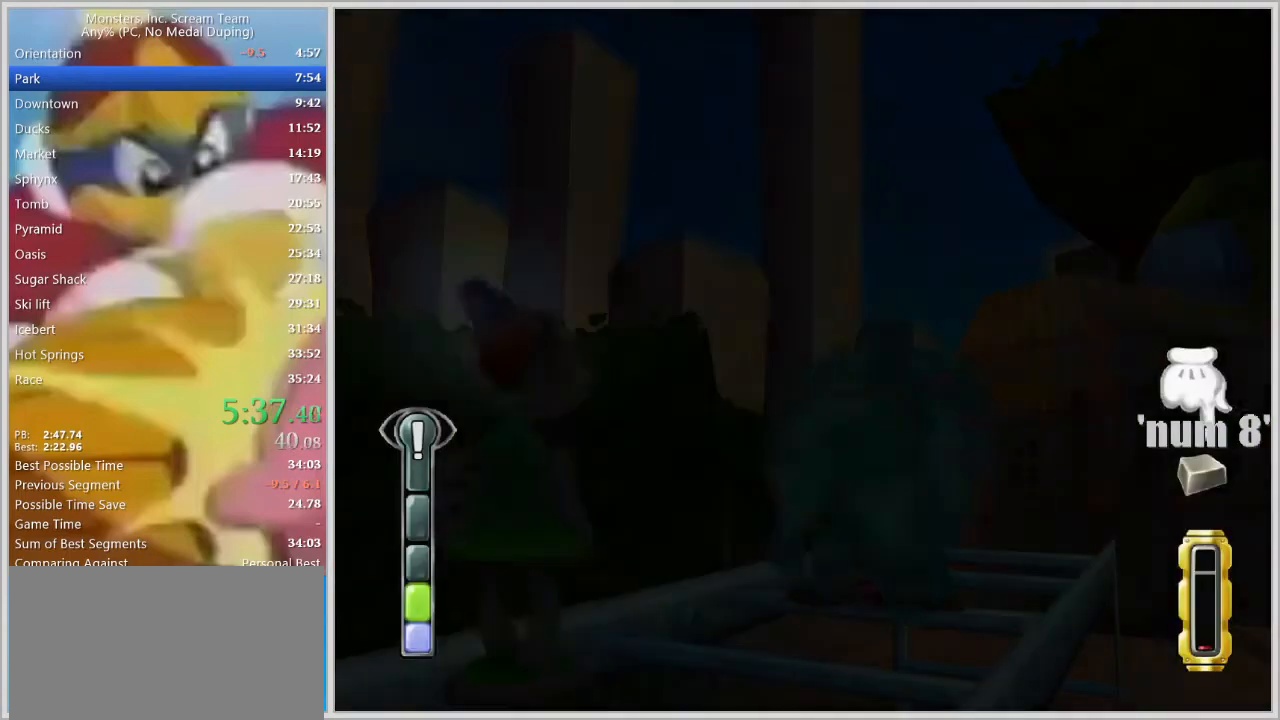
{"keys": [], "events": [[67, "w", "up"]]}
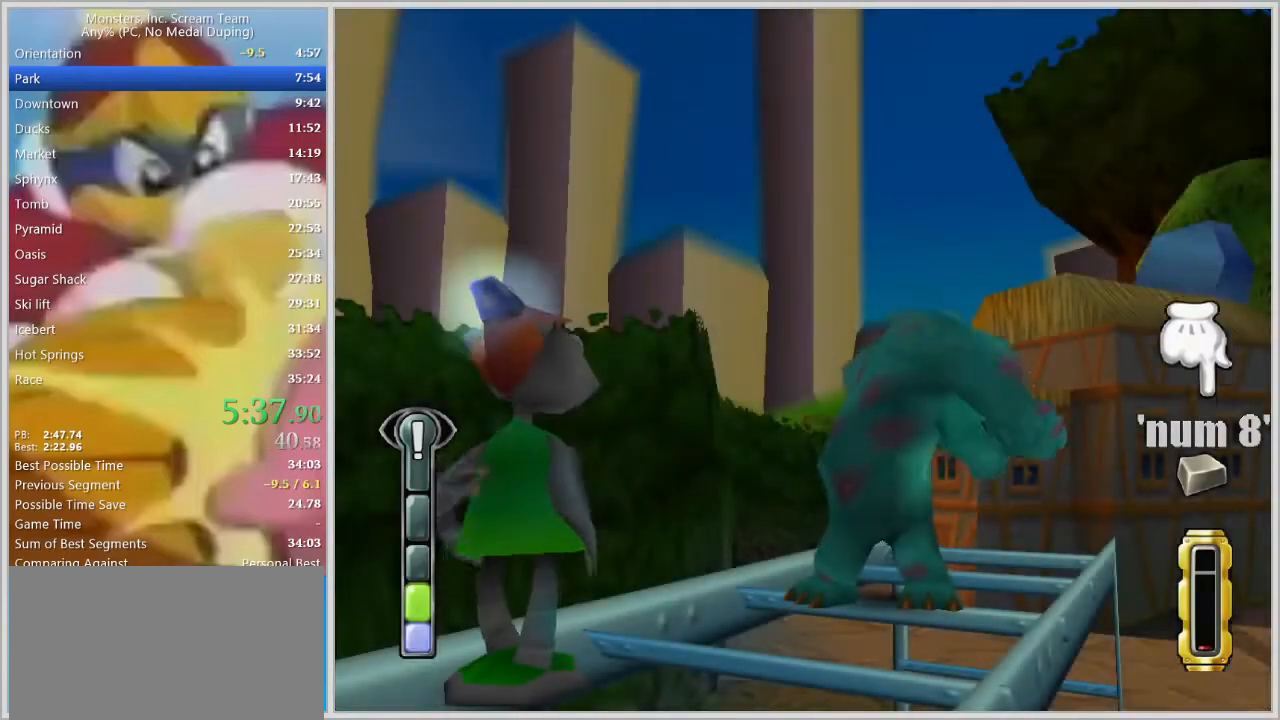
{"keys": [], "events": []}
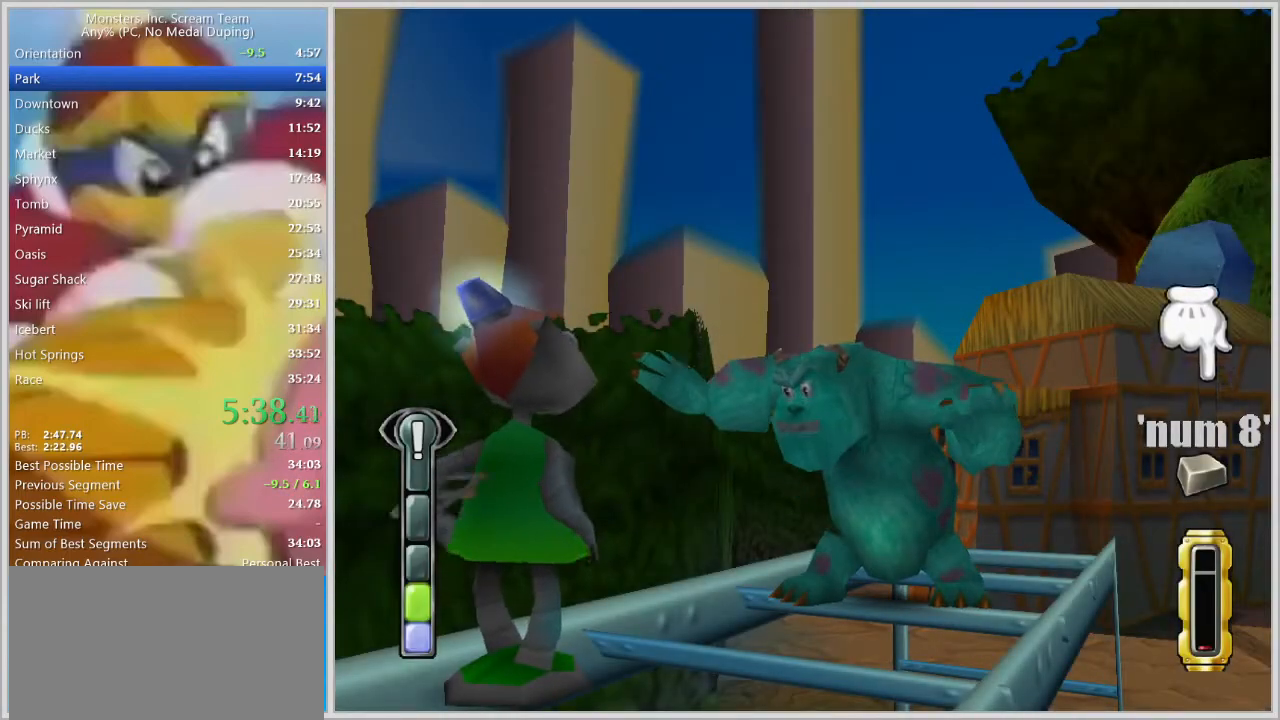
{"keys": [], "events": []}
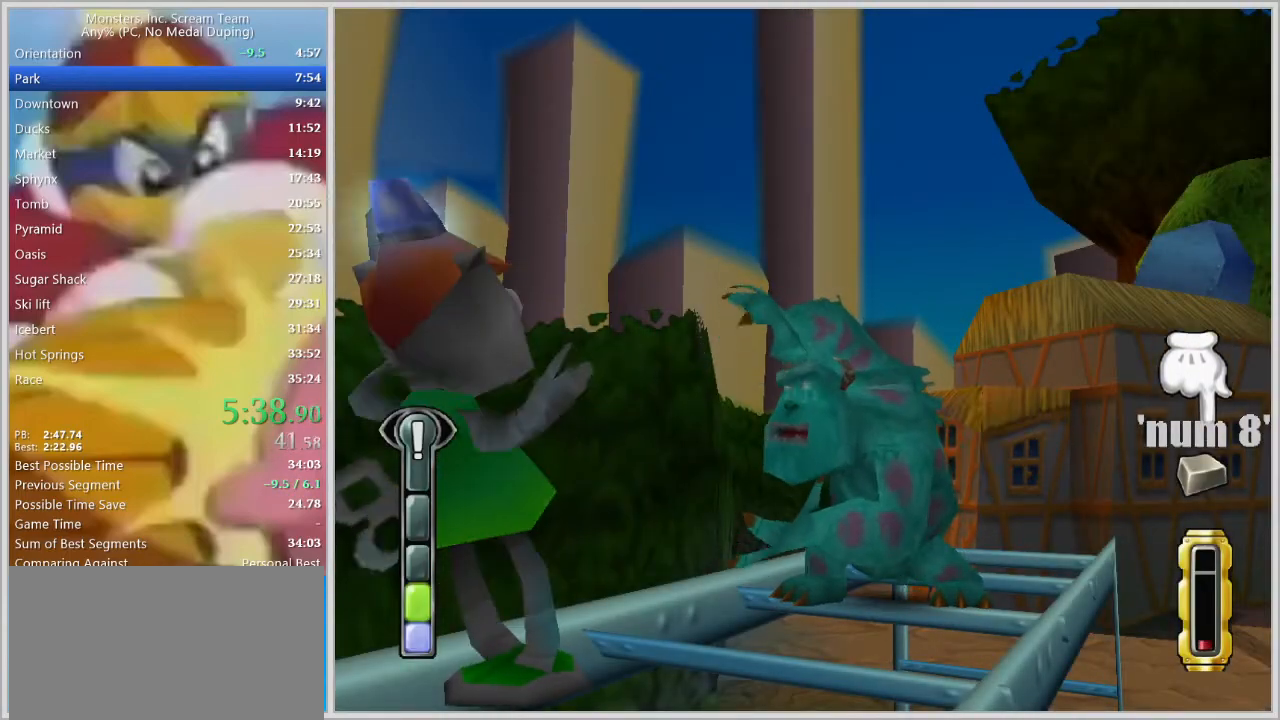
{"keys": [], "events": []}
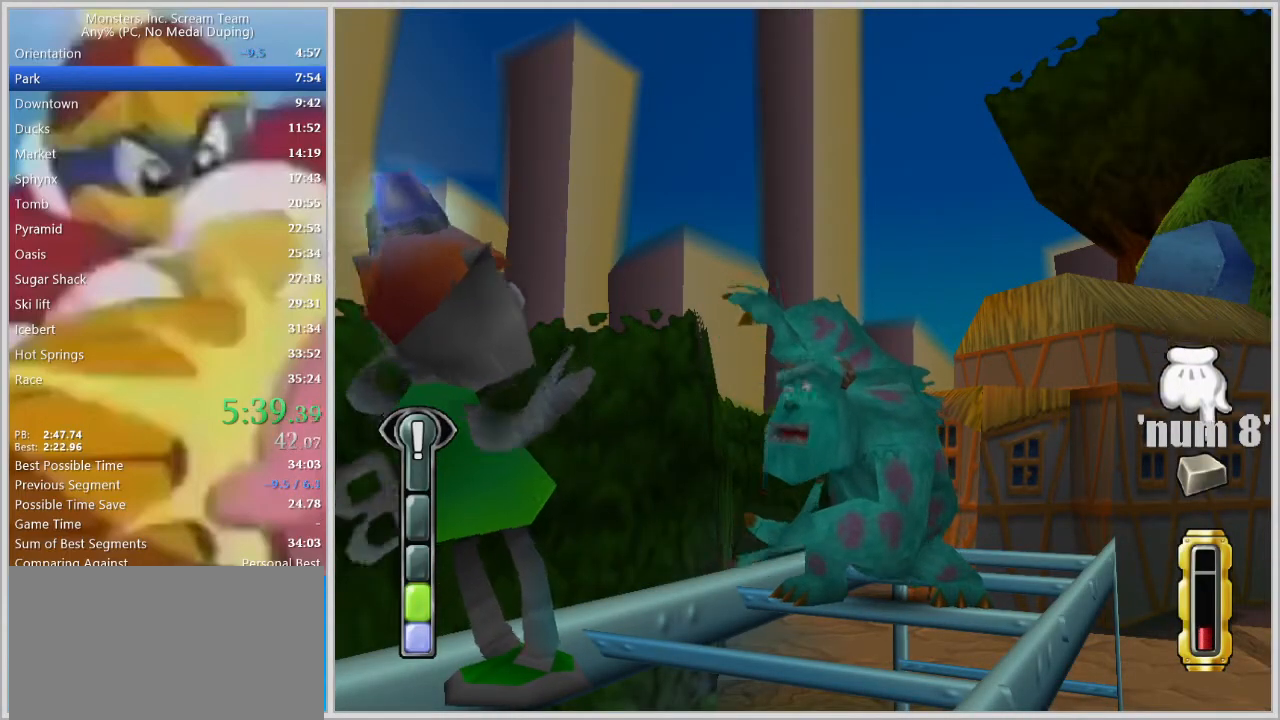
{"keys": [], "events": []}
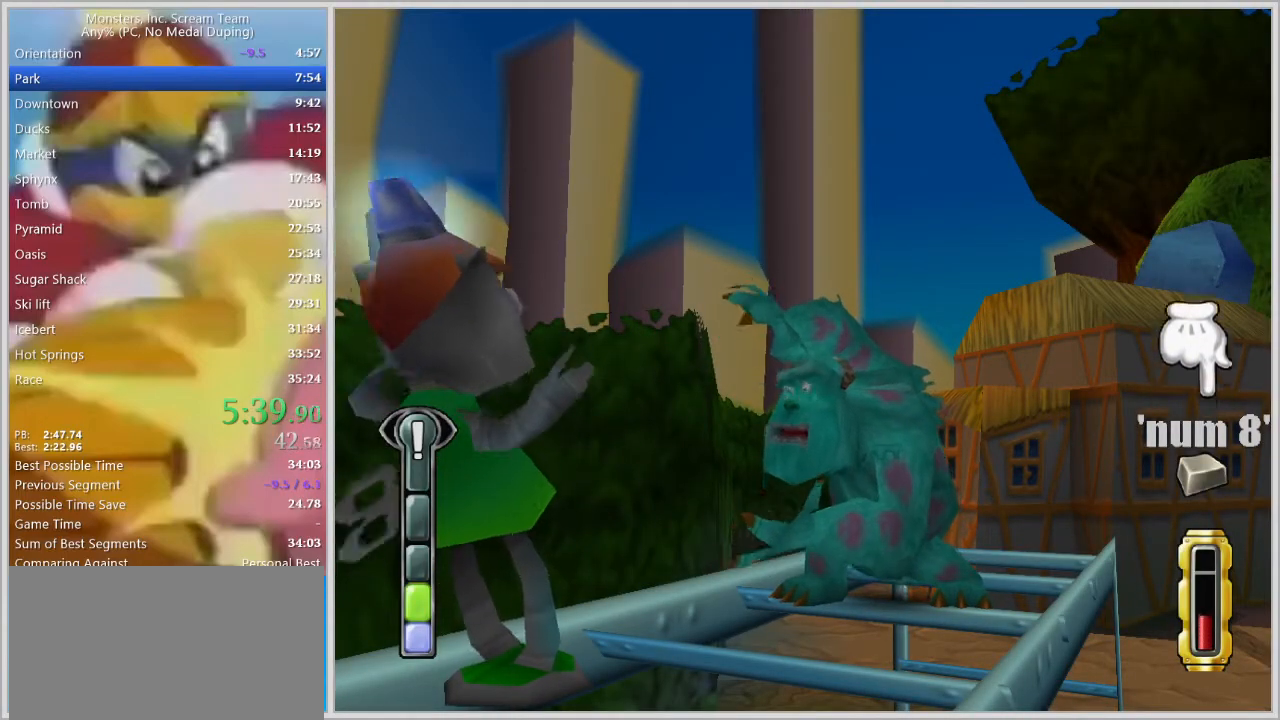
{"keys": [], "events": []}
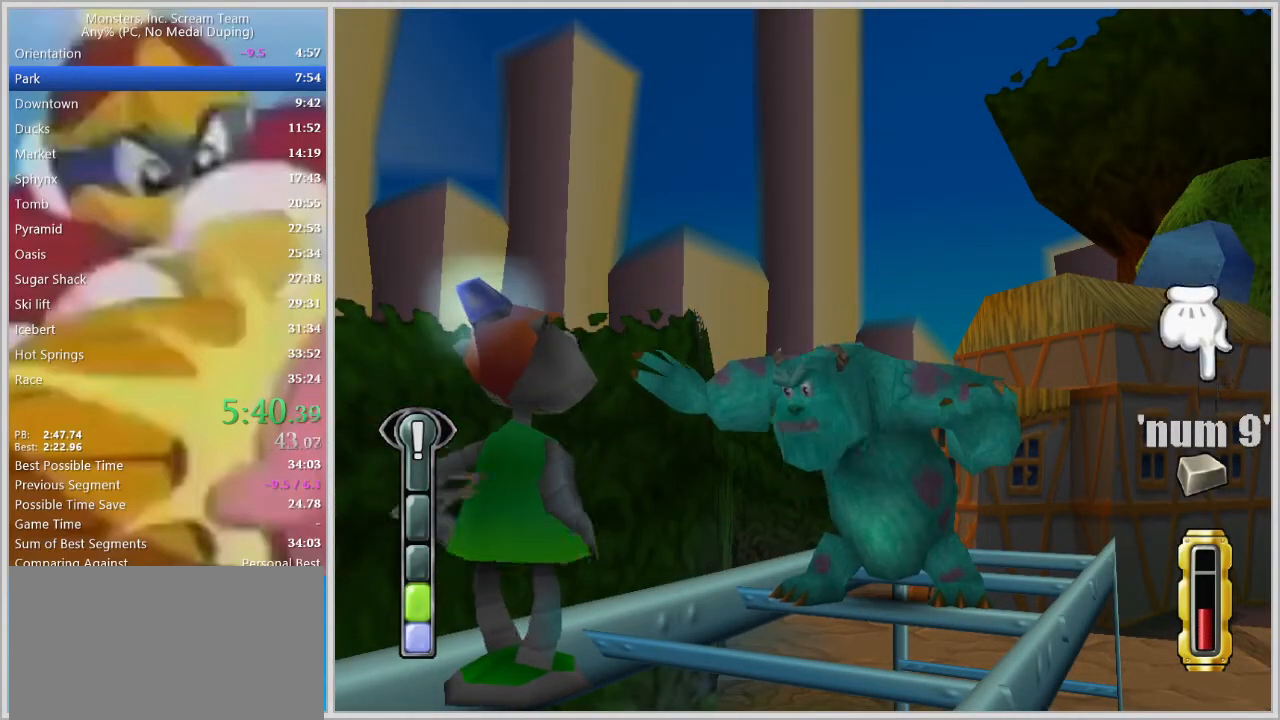
{"keys": [], "events": []}
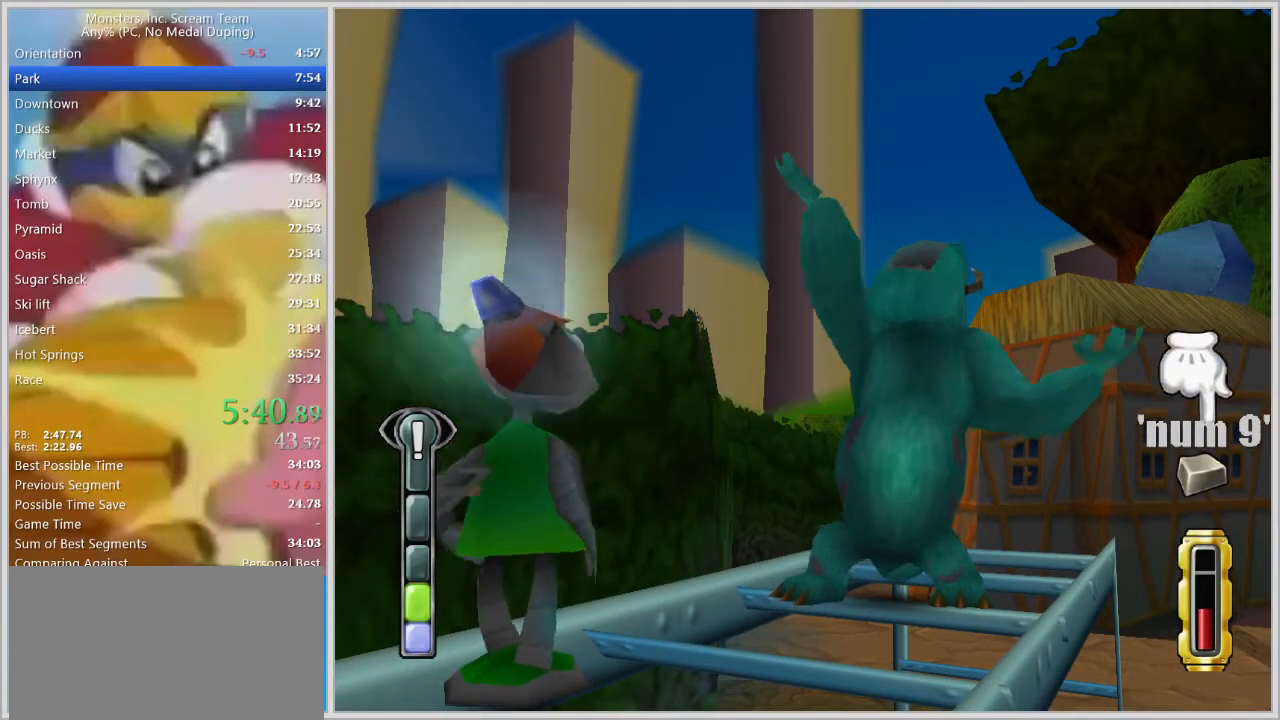
{"keys": [], "events": []}
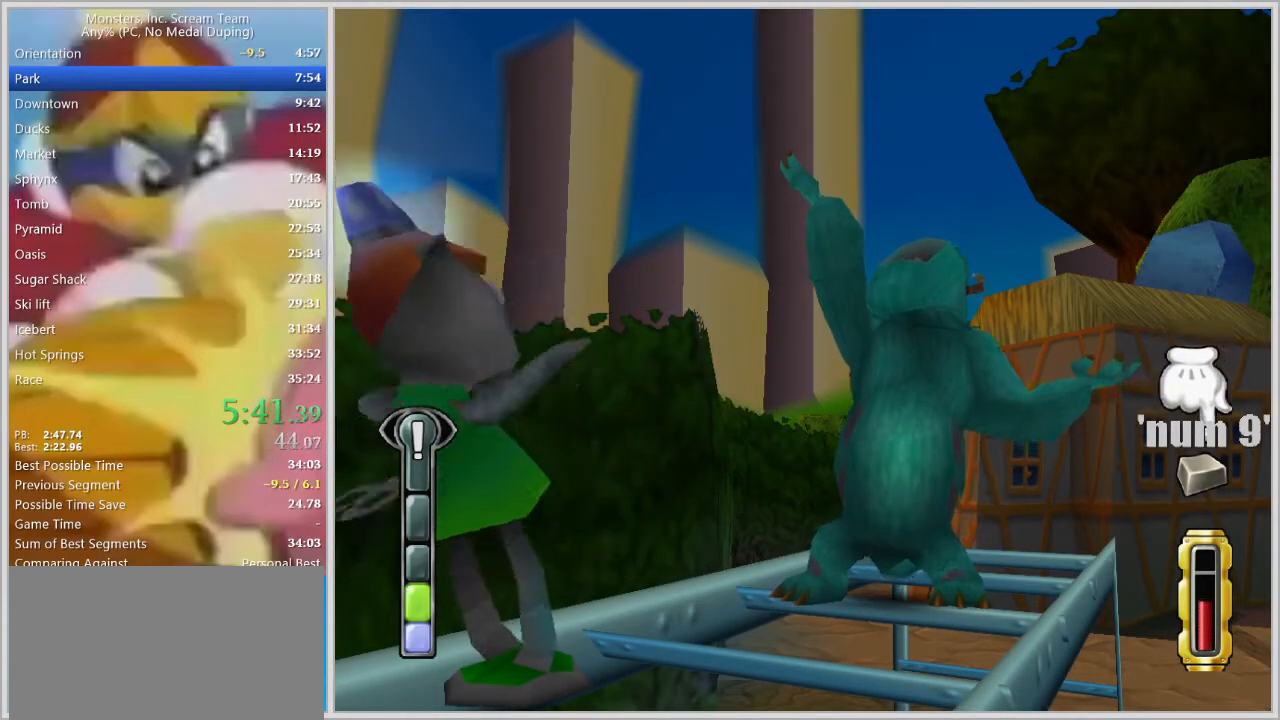
{"keys": [], "events": []}
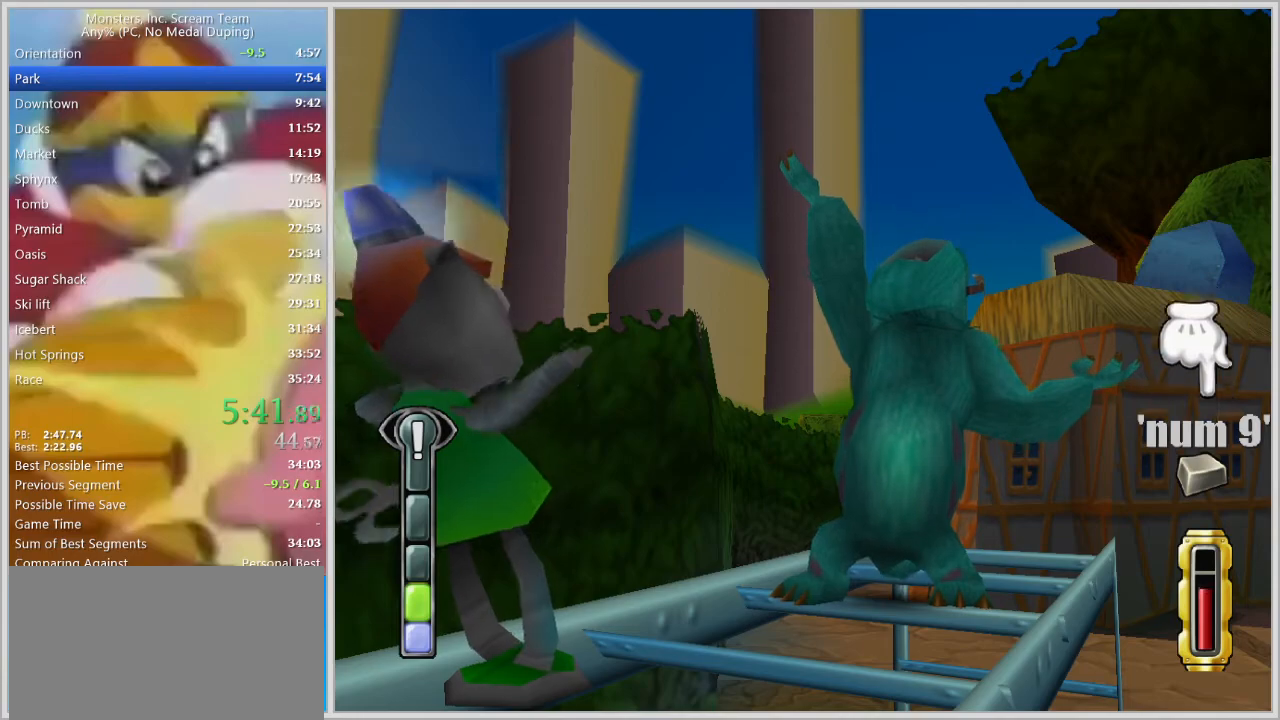
{"keys": ["space"], "events": [[317, "space", "down"], [350, "space", "up"], [400, "space", "down"]]}
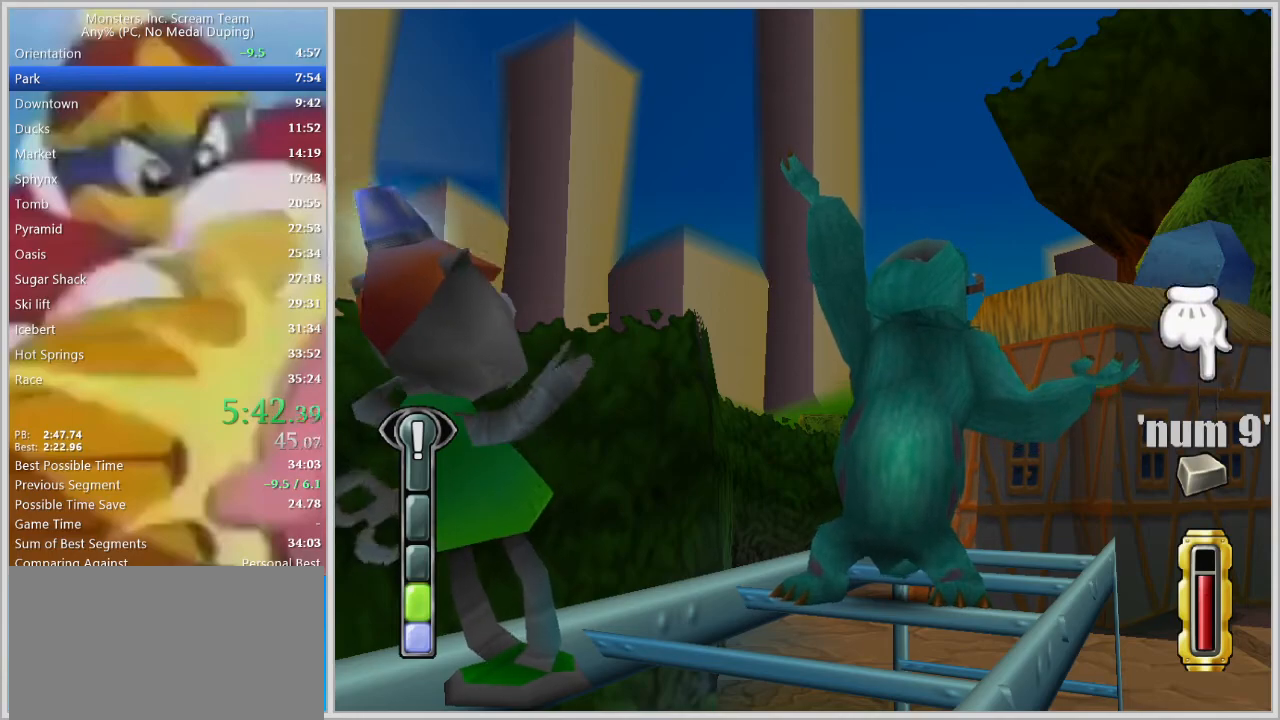
{"keys": [], "events": [[50, "space", "up"], [183, "space", "down"], [233, "space", "up"], [283, "space", "down"], [367, "space", "up"]]}
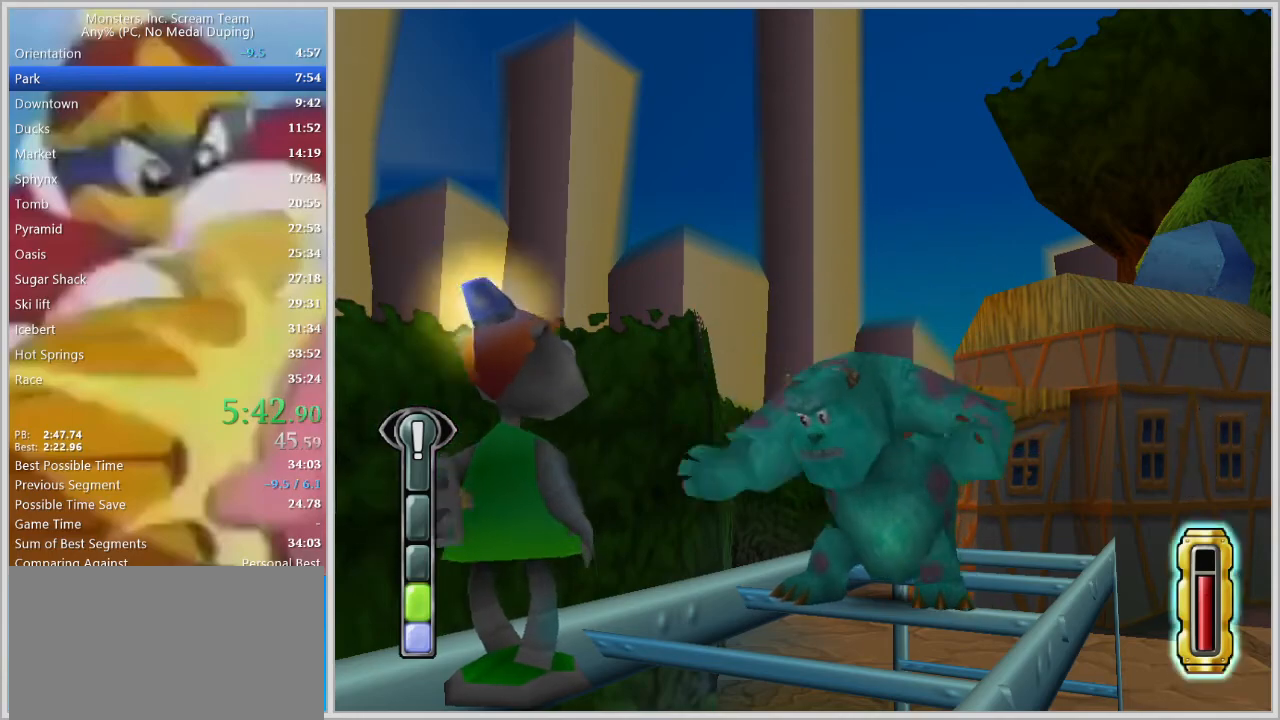
{"keys": [], "events": []}
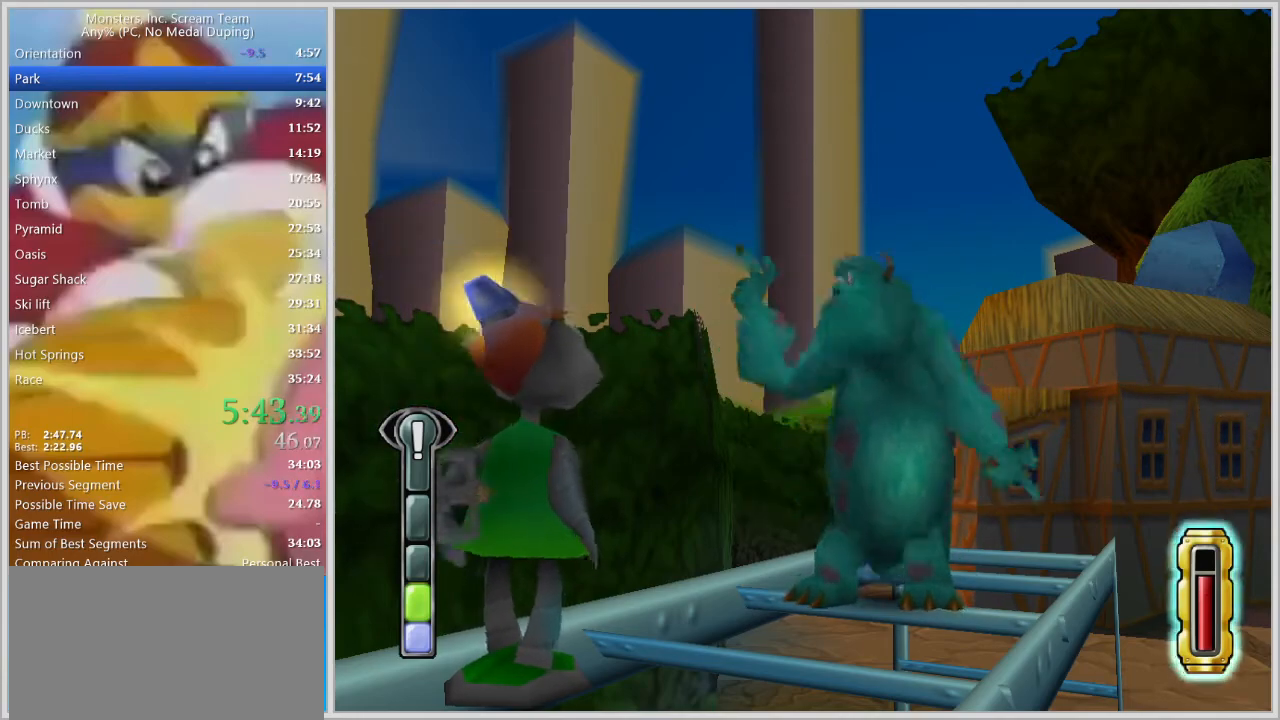
{"keys": [], "events": []}